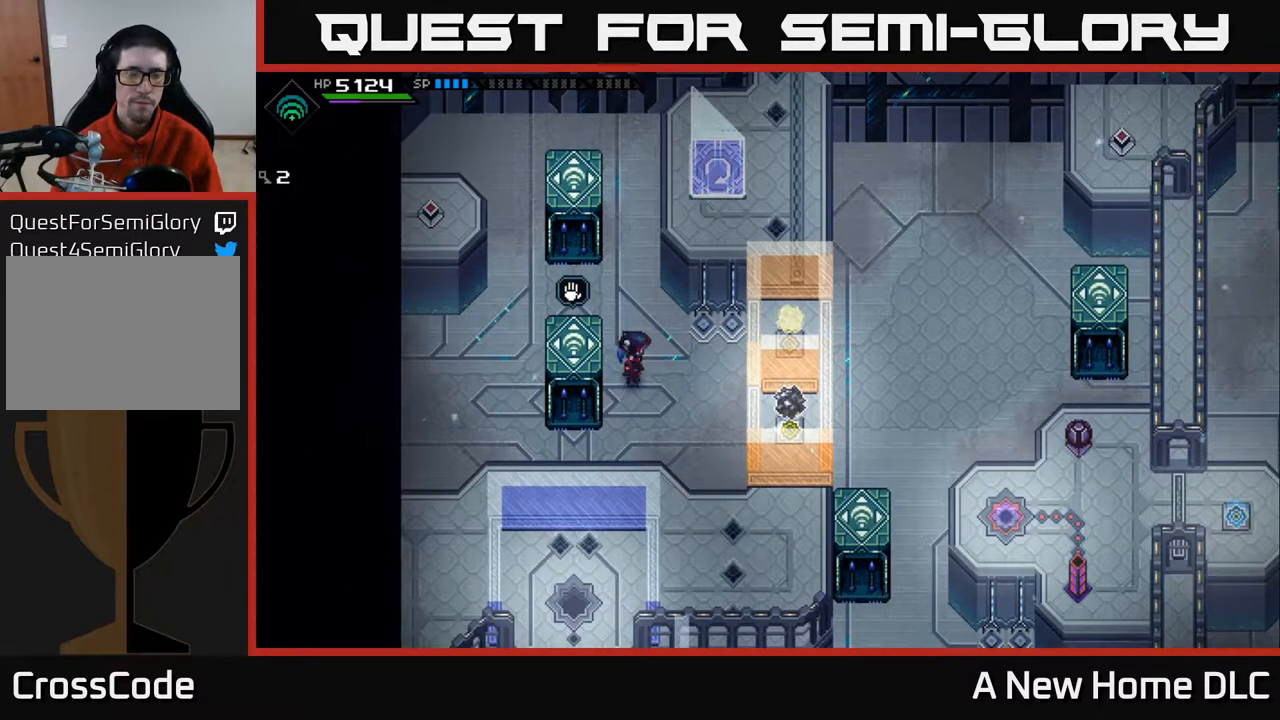
Gameplay with a controller (Xbox layout); each line is a JSON object with the inputs held at the frame after it. "events" lists button and stick changes between this image and that frame as [ms after this image, input, new state], when the widget could be followed in between.
{"buttons": [], "left_stick": "right", "right_stick": "center", "events": [[400, "left_stick", "right"]]}
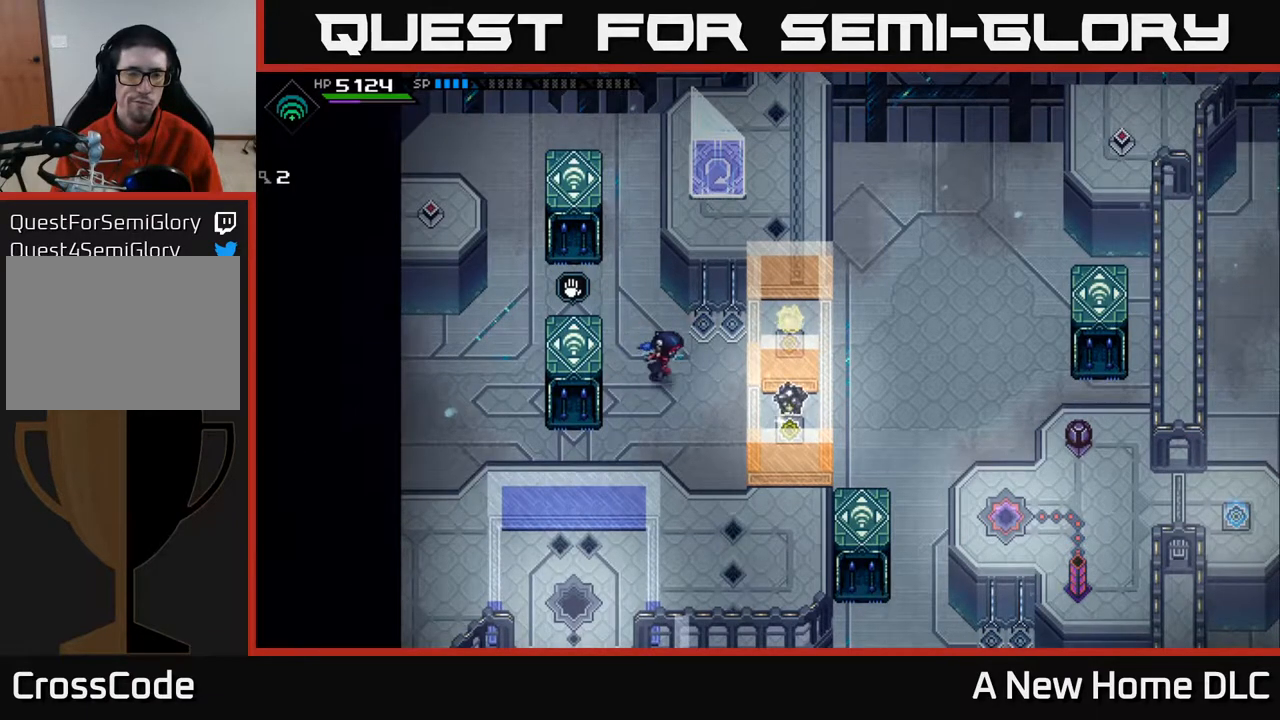
{"buttons": [], "left_stick": "up", "right_stick": "center", "events": [[50, "left_stick", "up-right"], [200, "left_stick", "up"]]}
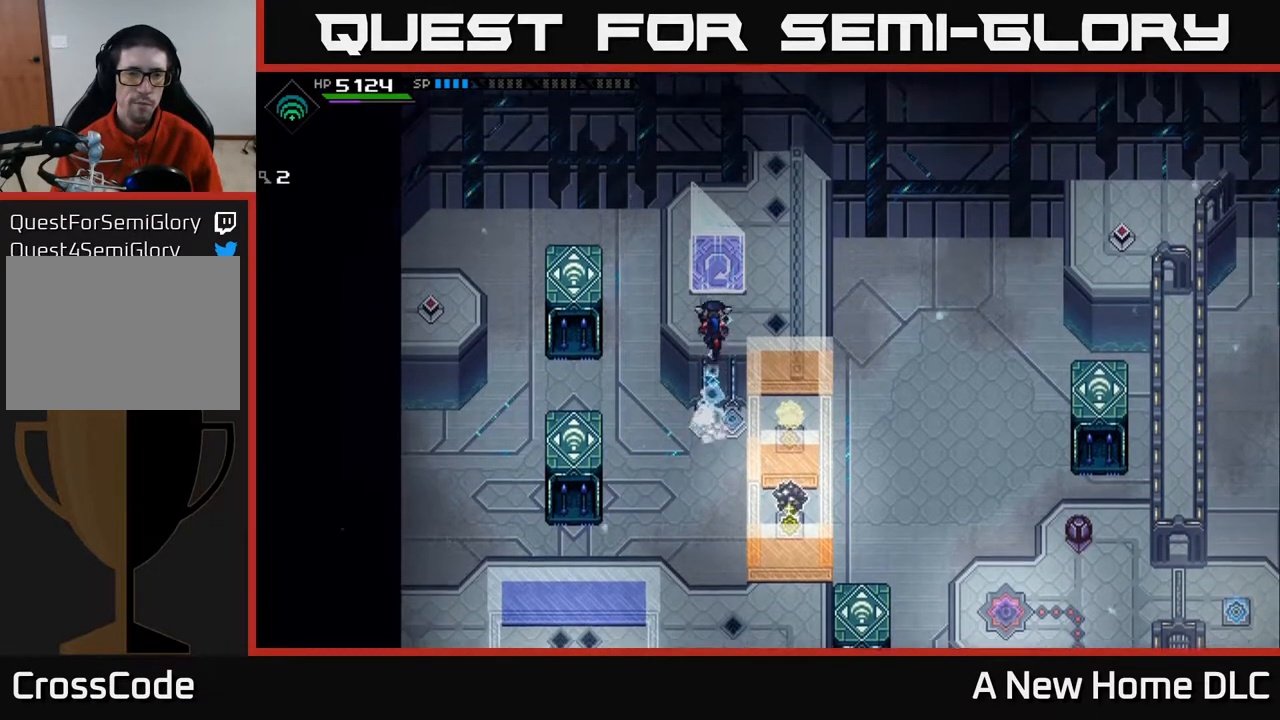
{"buttons": [], "left_stick": "left", "right_stick": "center", "events": [[167, "left_stick", "up-left"], [383, "left_stick", "left"]]}
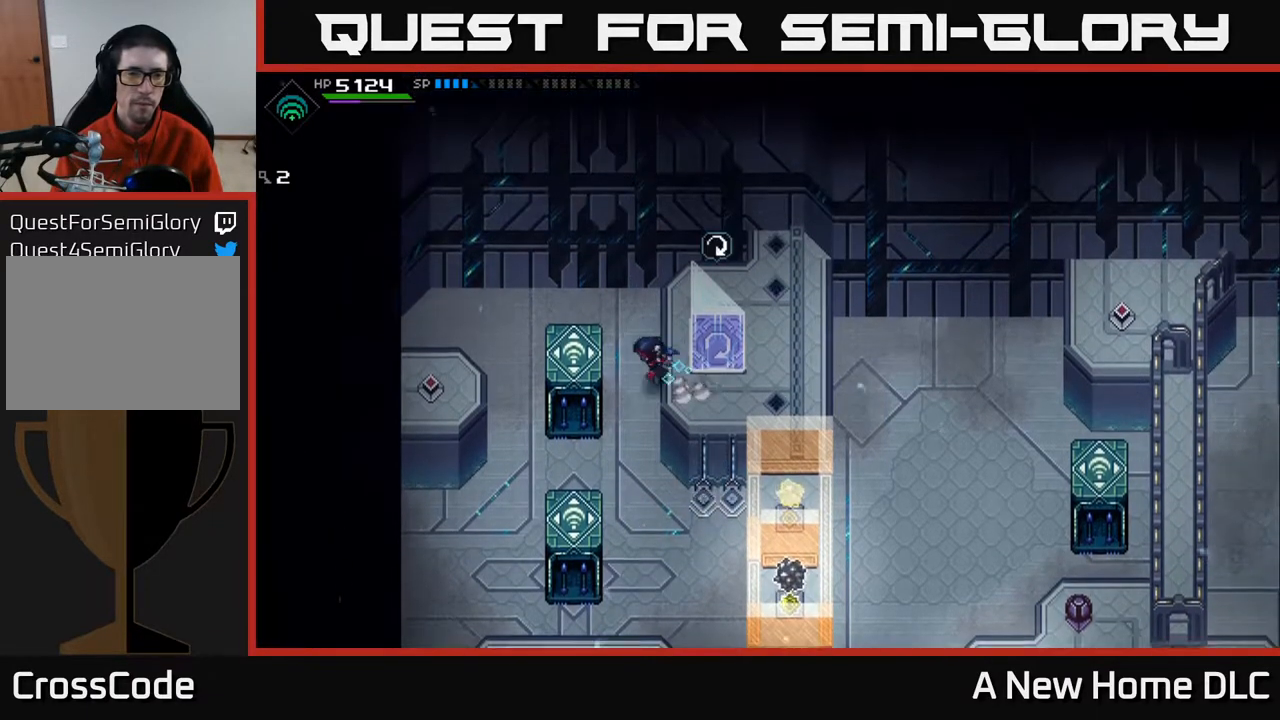
{"buttons": [], "left_stick": "left", "right_stick": "center", "events": [[250, "left_stick", "up"], [433, "left_stick", "left"]]}
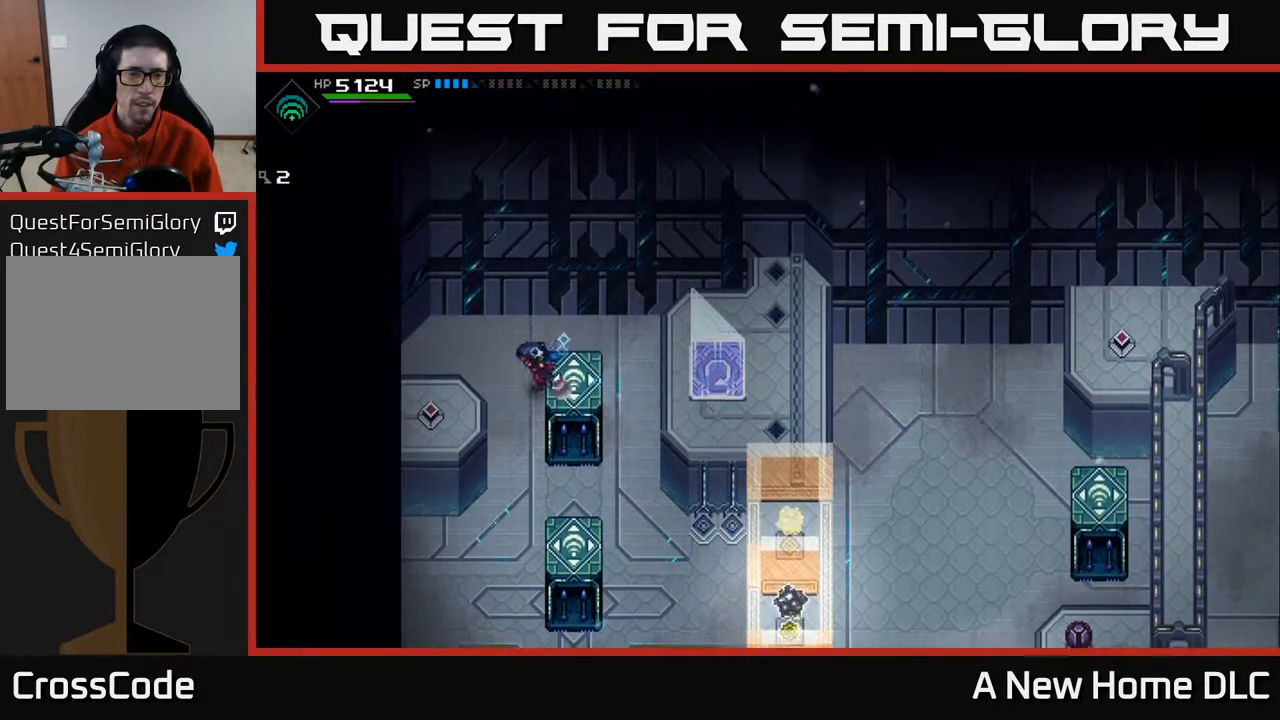
{"buttons": [], "left_stick": "up", "right_stick": "down-right", "events": [[400, "right_stick", "down-right"], [483, "left_stick", "up"]]}
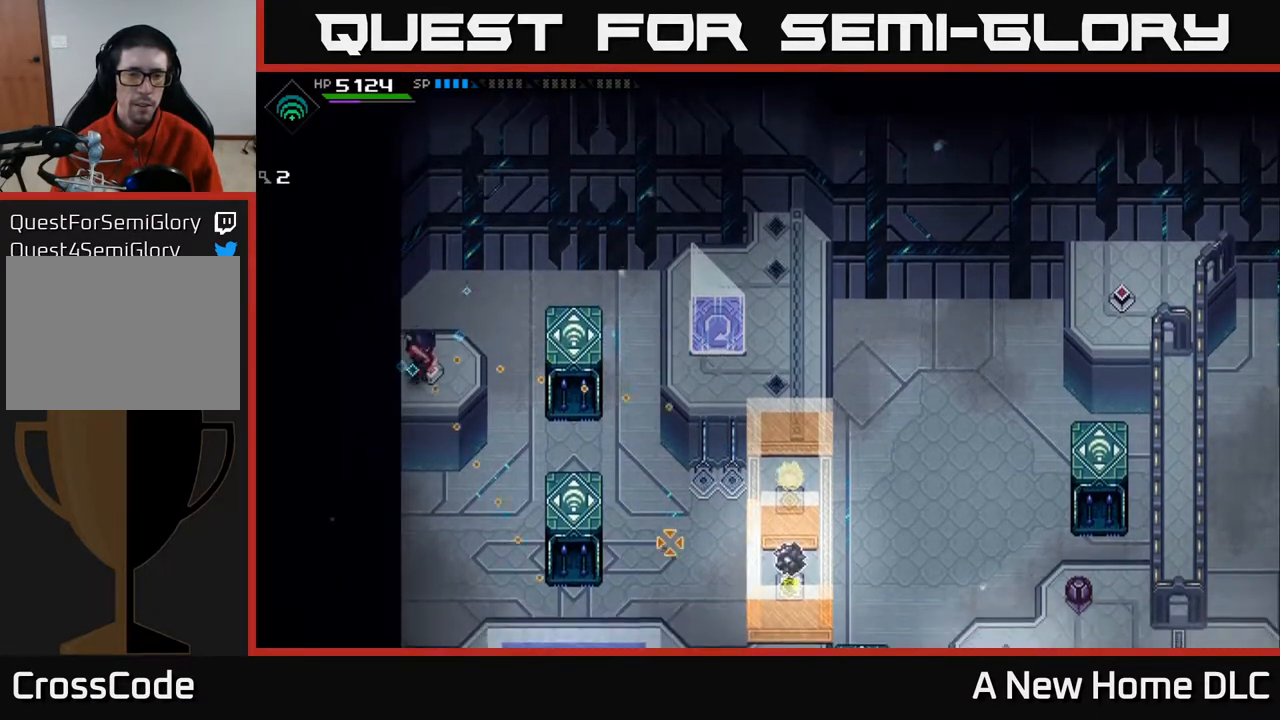
{"buttons": [], "left_stick": "down-left", "right_stick": "down-right", "events": [[117, "left_stick", "center"], [383, "left_stick", "down"], [433, "left_stick", "down-left"]]}
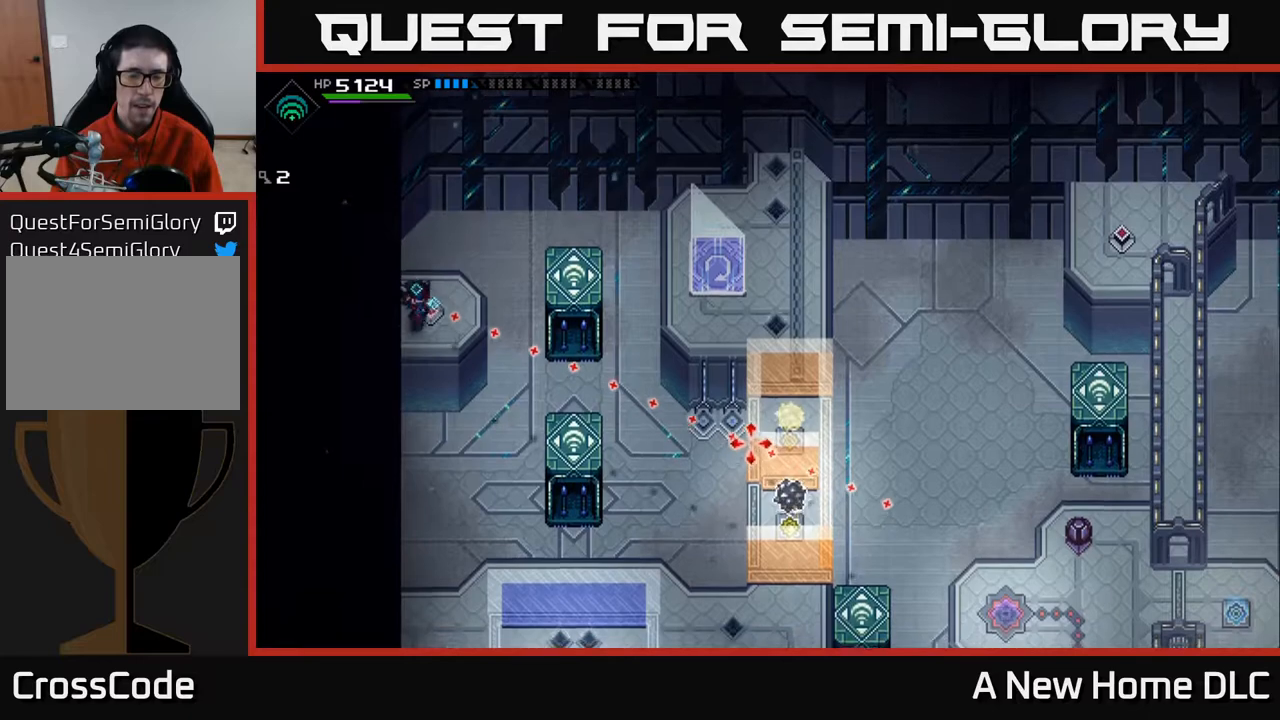
{"buttons": [], "left_stick": "center", "right_stick": "down-right", "events": [[67, "left_stick", "center"], [350, "DPAD_RIGHT", "down"], [450, "DPAD_RIGHT", "up"]]}
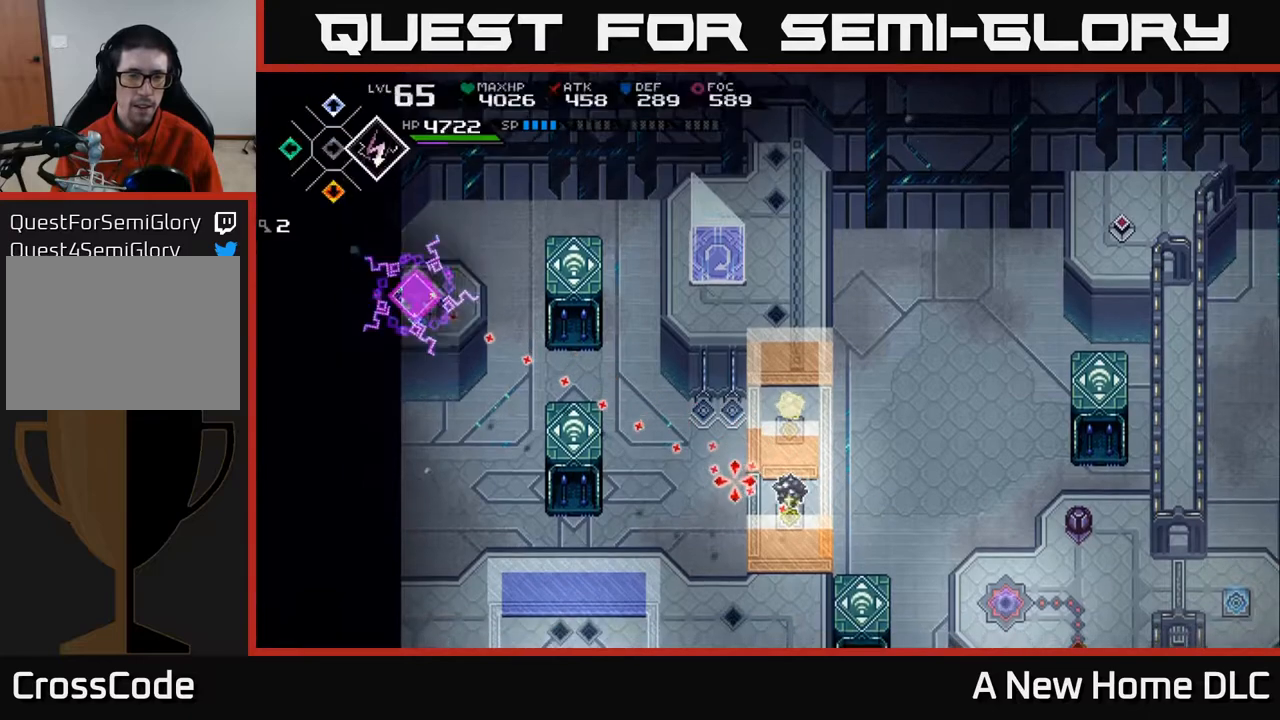
{"buttons": [], "left_stick": "center", "right_stick": "down-right", "events": [[367, "R1", "down"], [500, "R1", "up"]]}
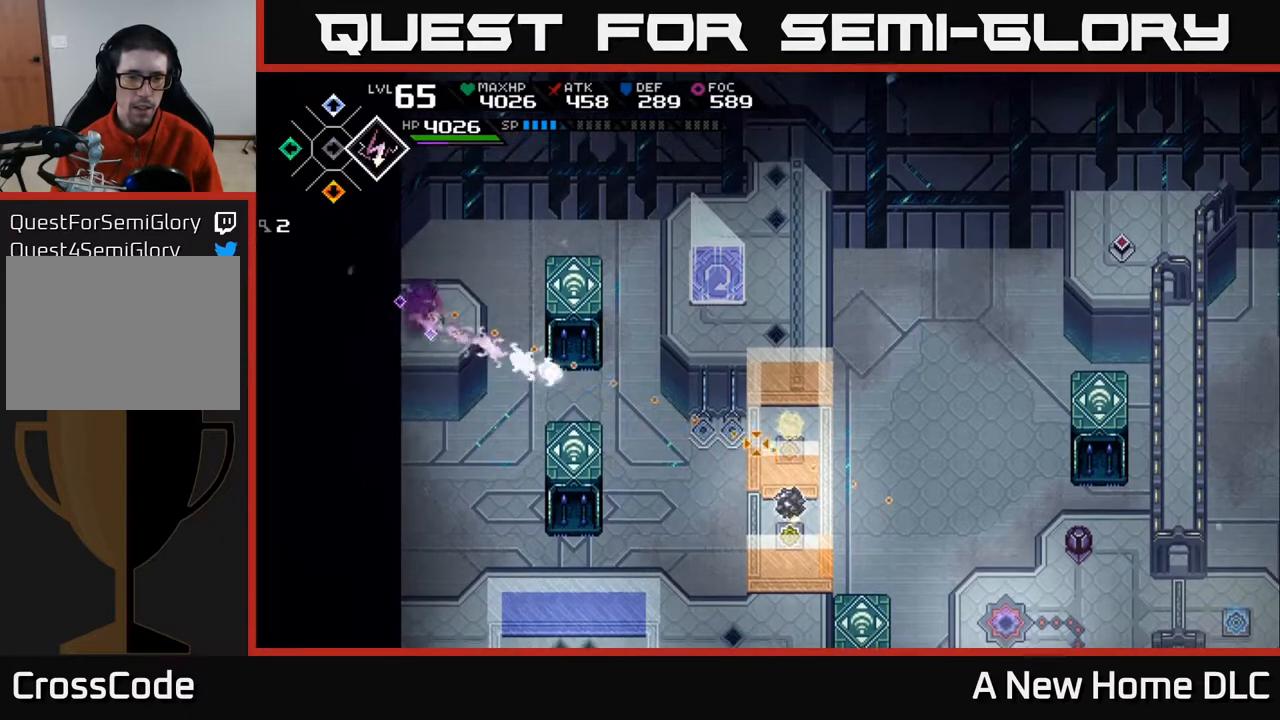
{"buttons": [], "left_stick": "center", "right_stick": "down-right", "events": []}
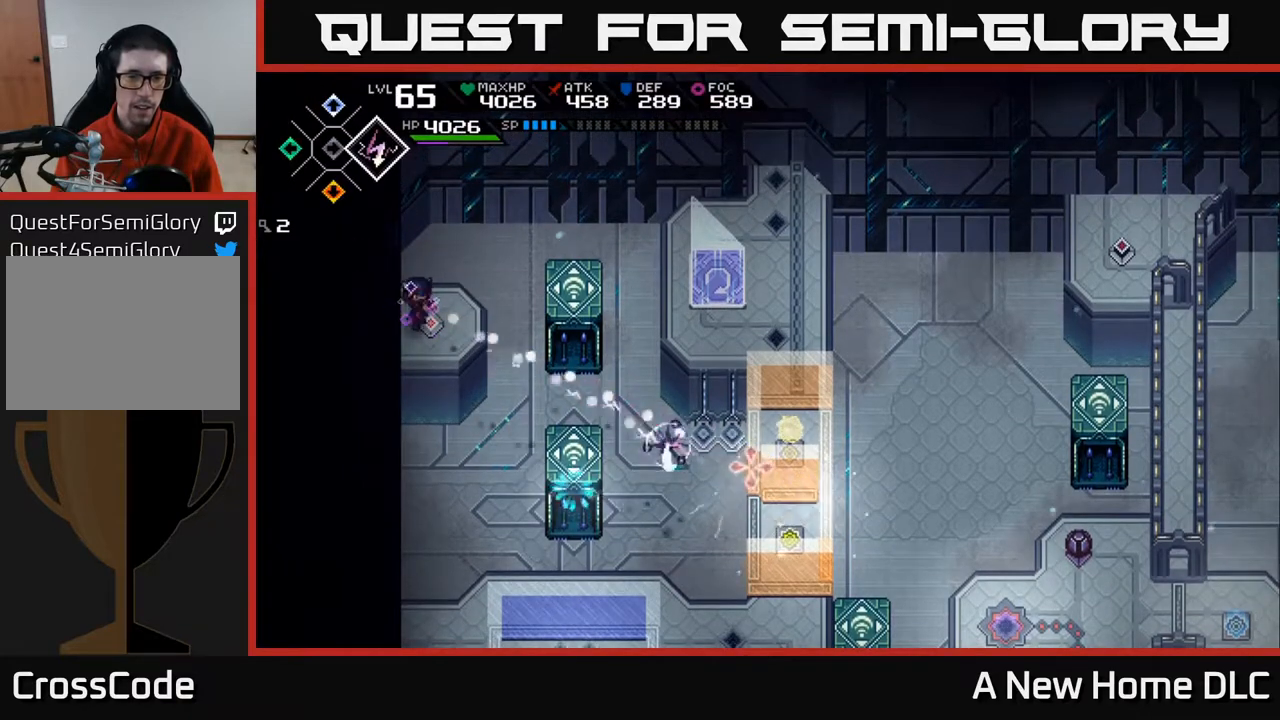
{"buttons": [], "left_stick": "center", "right_stick": "down-right", "events": []}
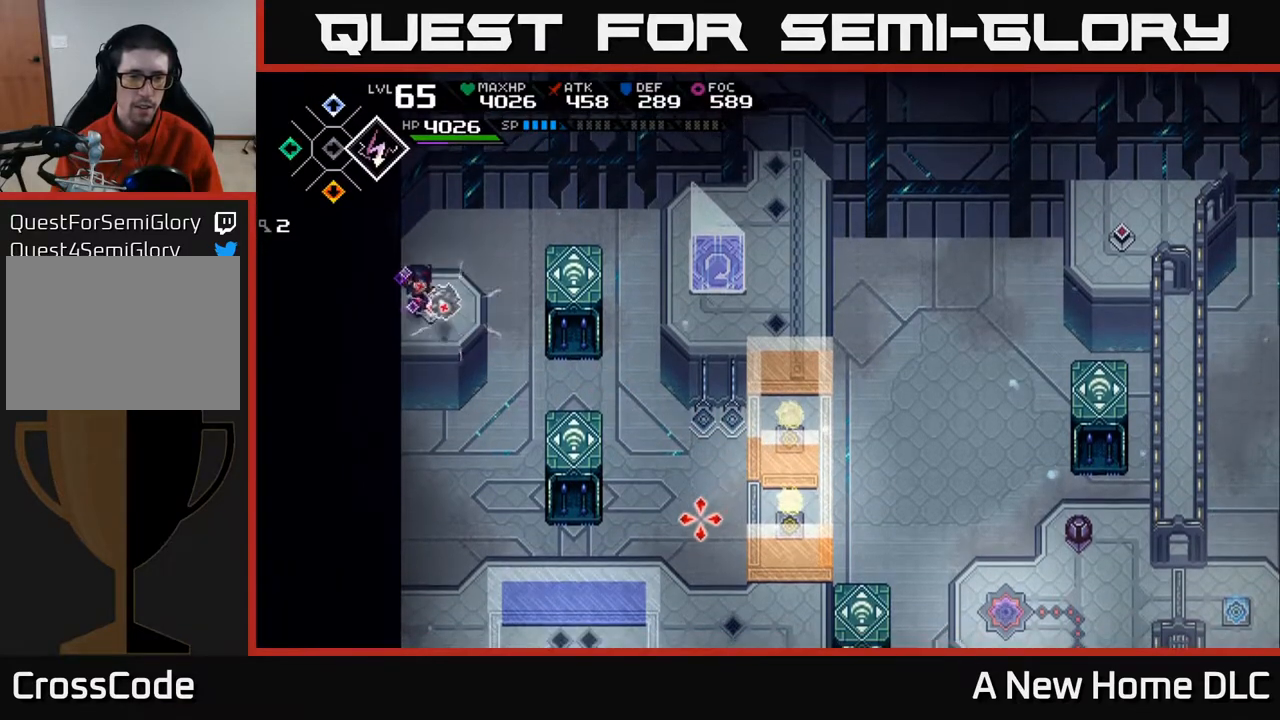
{"buttons": [], "left_stick": "center", "right_stick": "down-right", "events": [[333, "DPAD_RIGHT", "down"], [417, "DPAD_RIGHT", "up"]]}
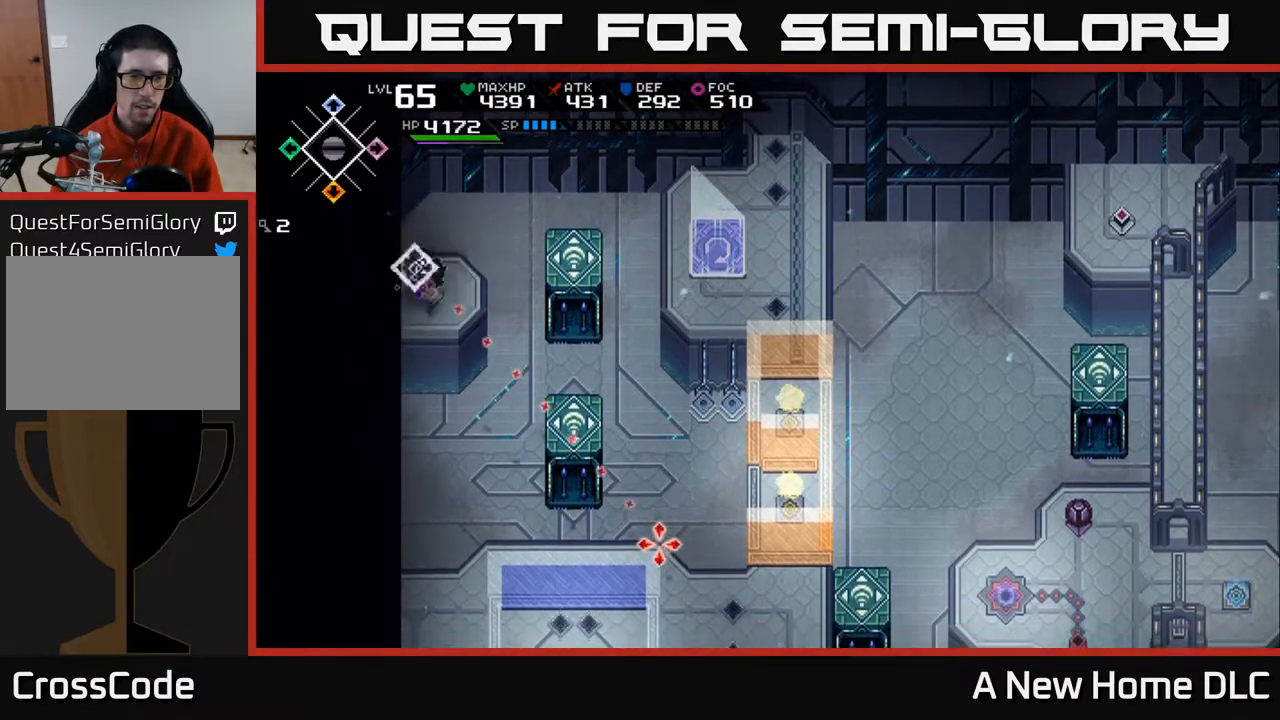
{"buttons": [], "left_stick": "center", "right_stick": "down-right", "events": [[133, "R1", "down"], [283, "R1", "up"]]}
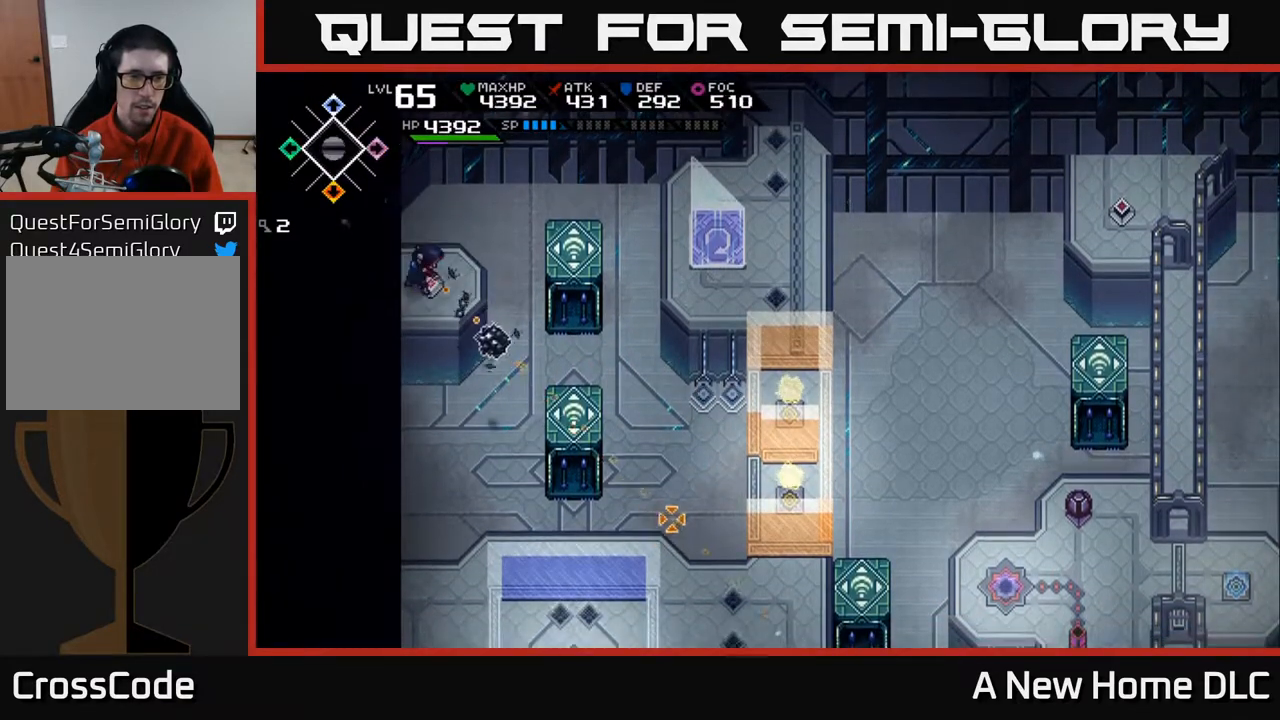
{"buttons": [], "left_stick": "center", "right_stick": "down-right", "events": [[100, "R1", "down"], [217, "R1", "up"]]}
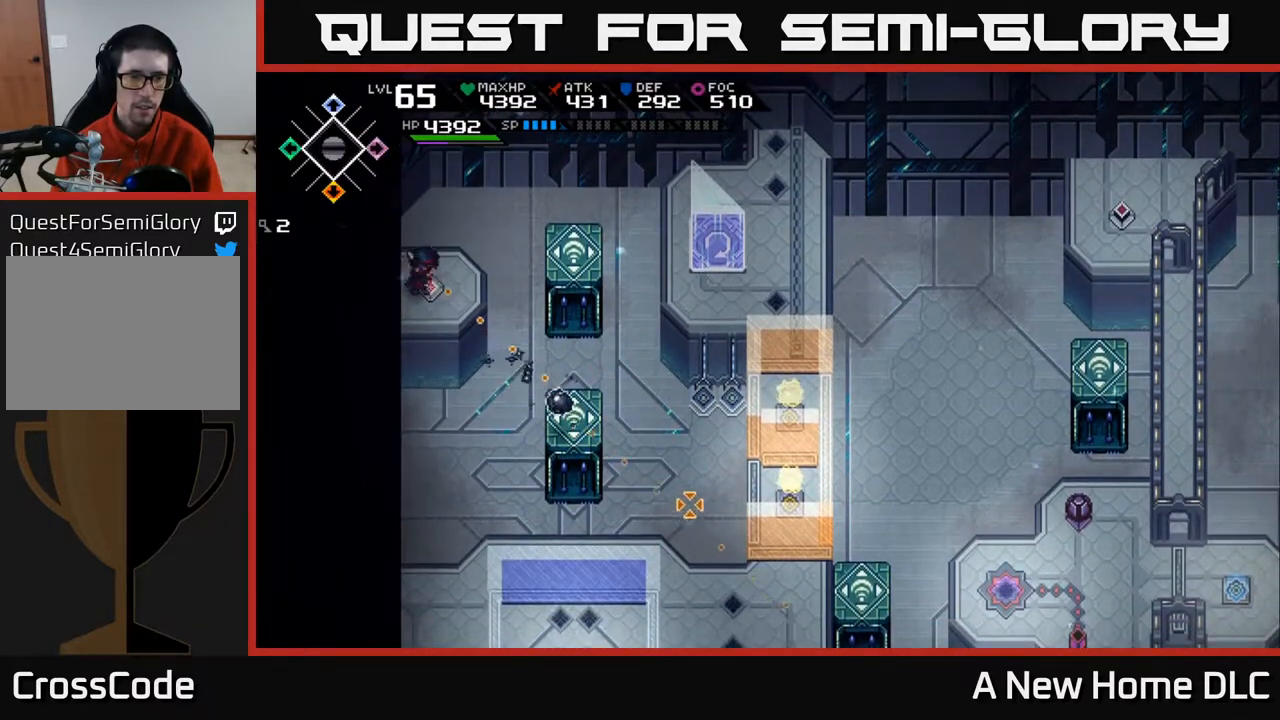
{"buttons": [], "left_stick": "right", "right_stick": "center", "events": [[417, "right_stick", "center"], [450, "left_stick", "right"]]}
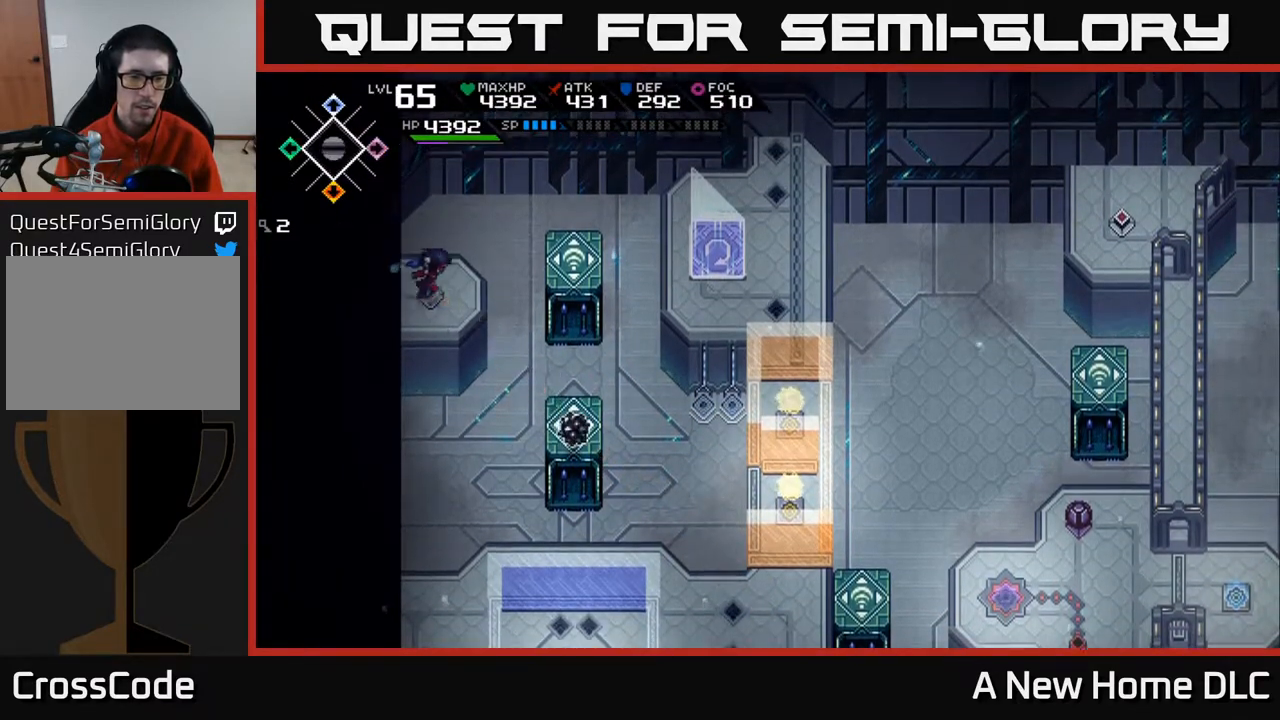
{"buttons": [], "left_stick": "right", "right_stick": "center", "events": []}
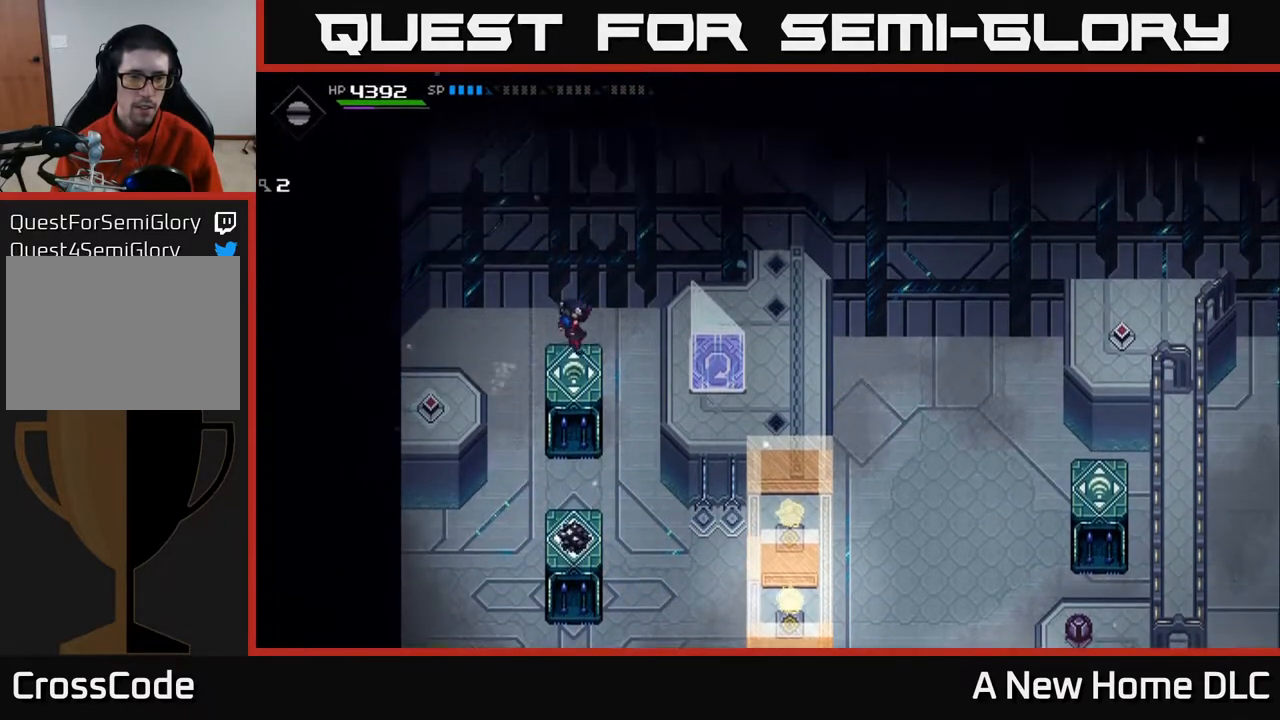
{"buttons": [], "left_stick": "center", "right_stick": "down", "events": [[17, "left_stick", "center"], [83, "right_stick", "down"], [233, "DPAD_LEFT", "down"], [350, "DPAD_LEFT", "up"]]}
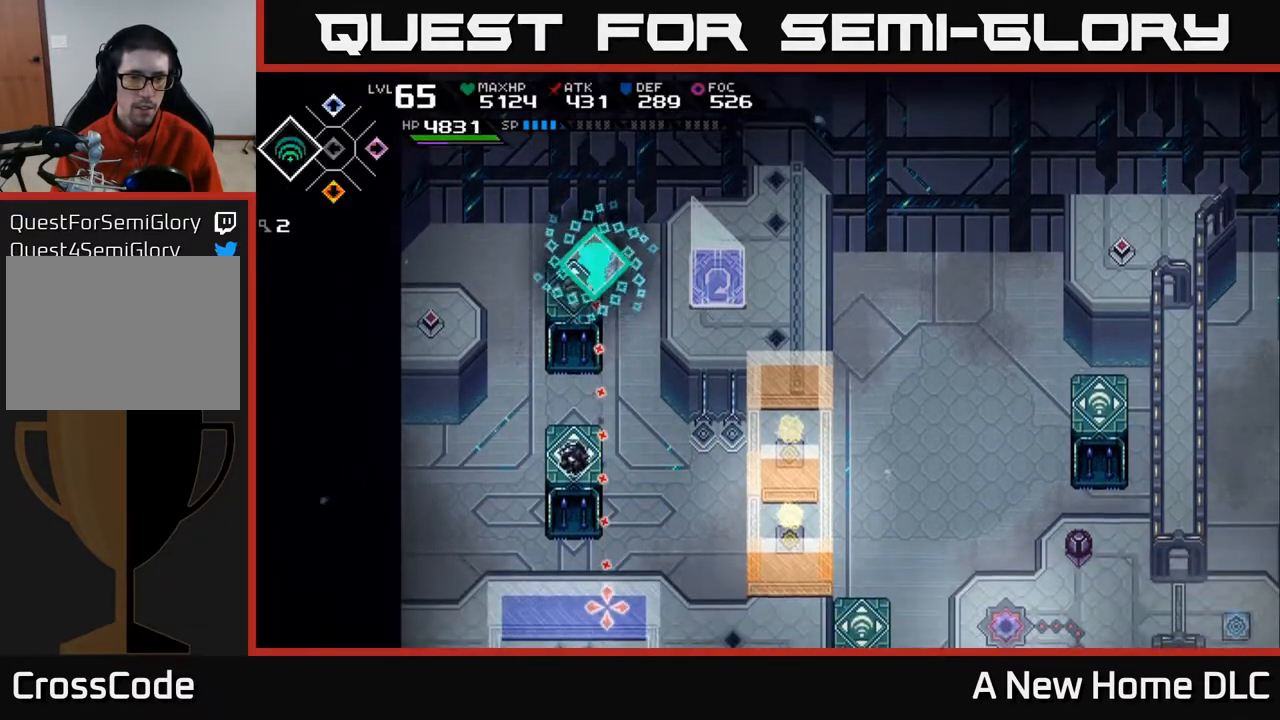
{"buttons": [], "left_stick": "center", "right_stick": "down", "events": [[233, "left_stick", "left"], [383, "left_stick", "center"]]}
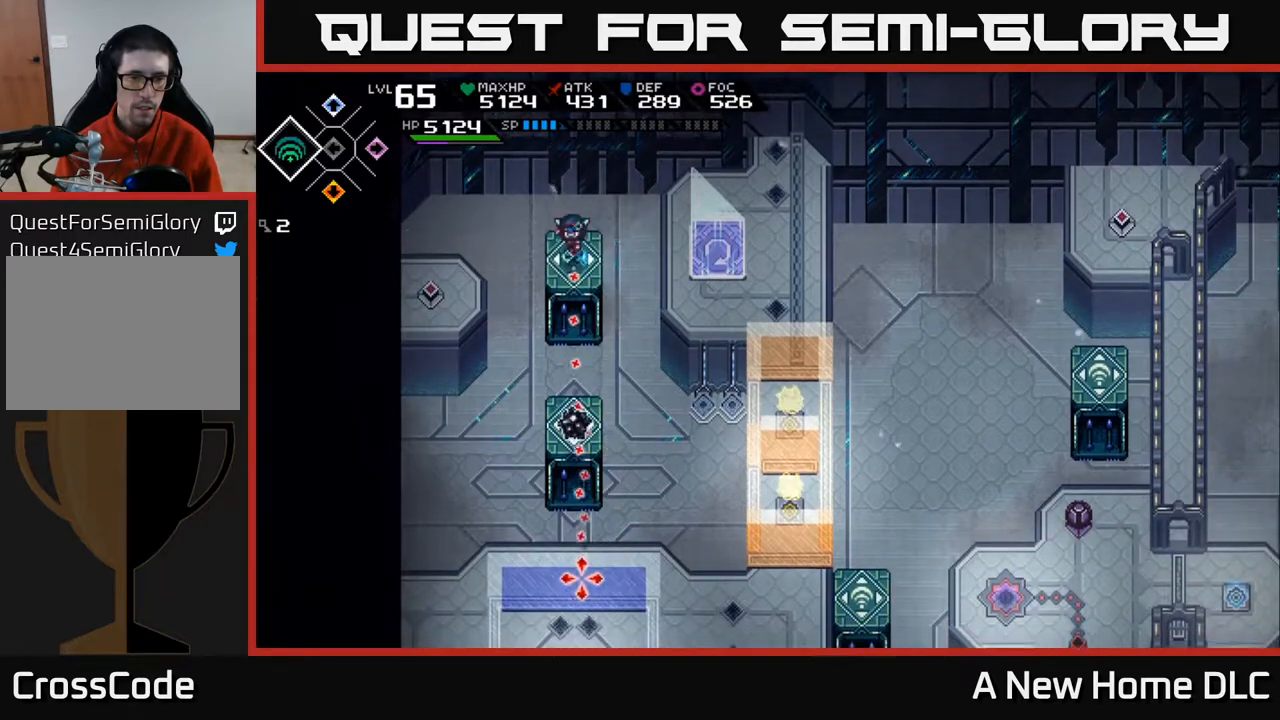
{"buttons": [], "left_stick": "center", "right_stick": "down", "events": [[117, "R1", "down"], [267, "R1", "up"]]}
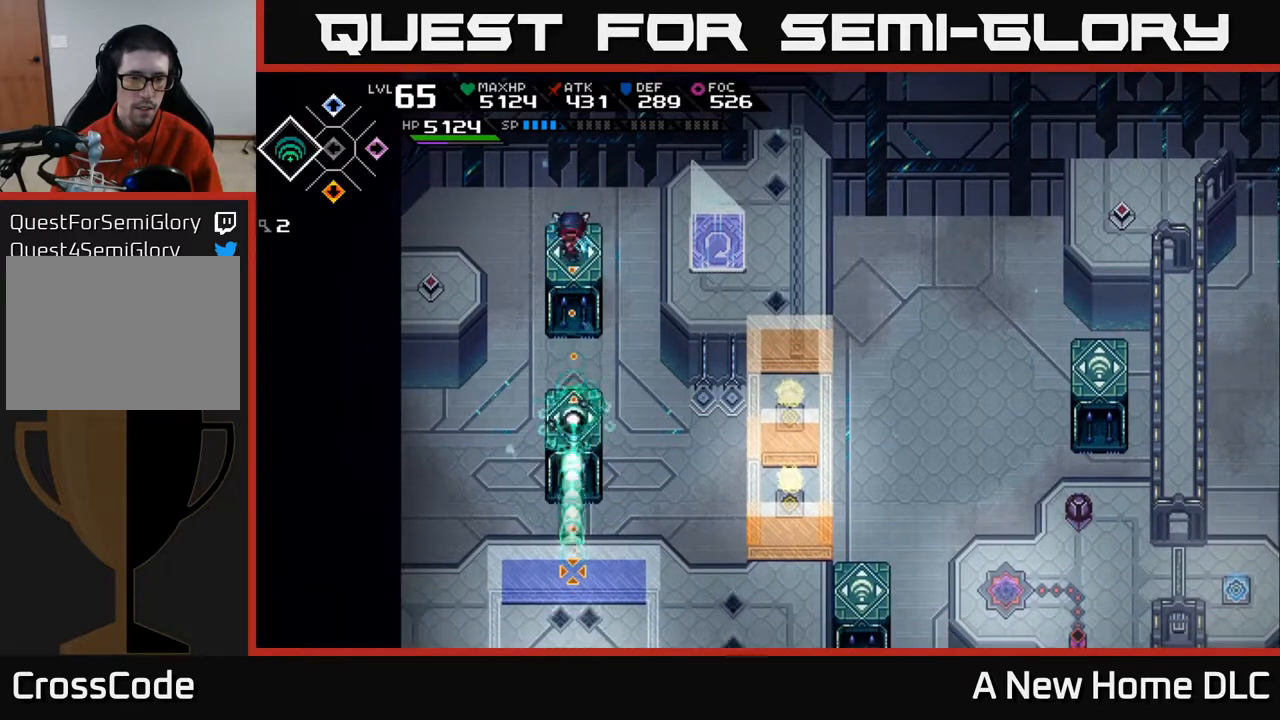
{"buttons": [], "left_stick": "center", "right_stick": "down", "events": []}
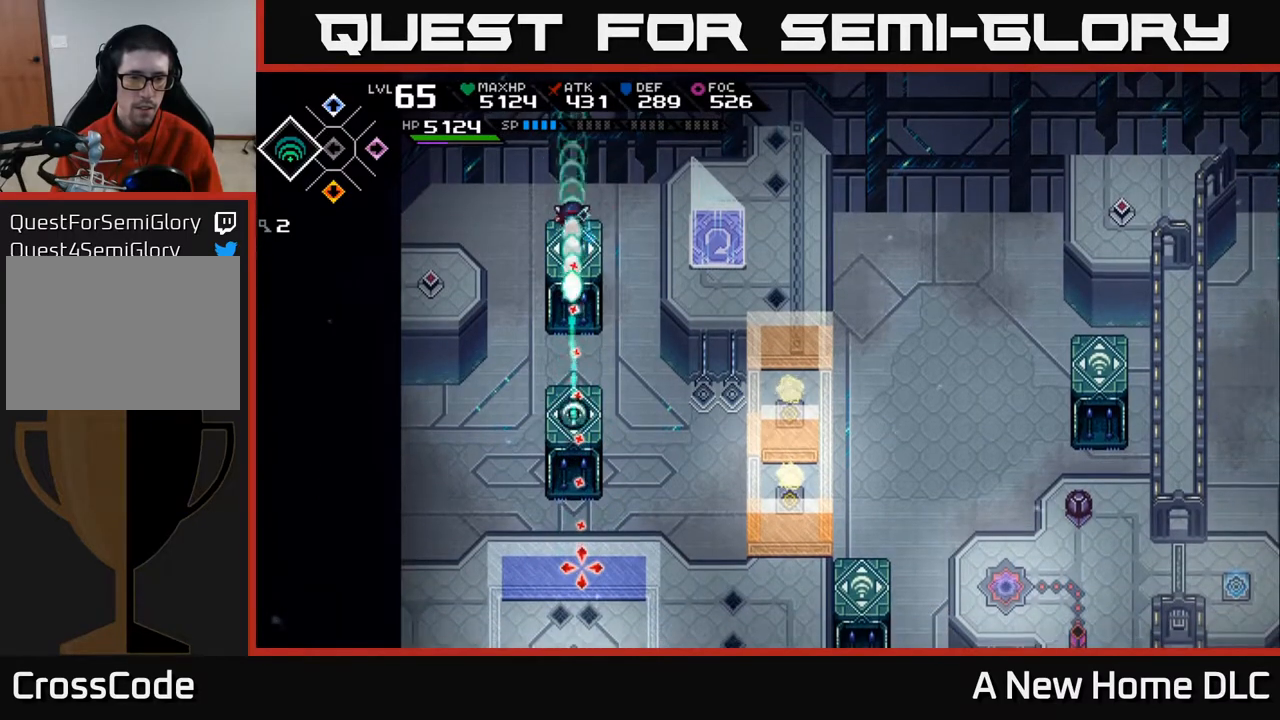
{"buttons": [], "left_stick": "center", "right_stick": "down", "events": [[83, "R1", "down"], [267, "R1", "up"]]}
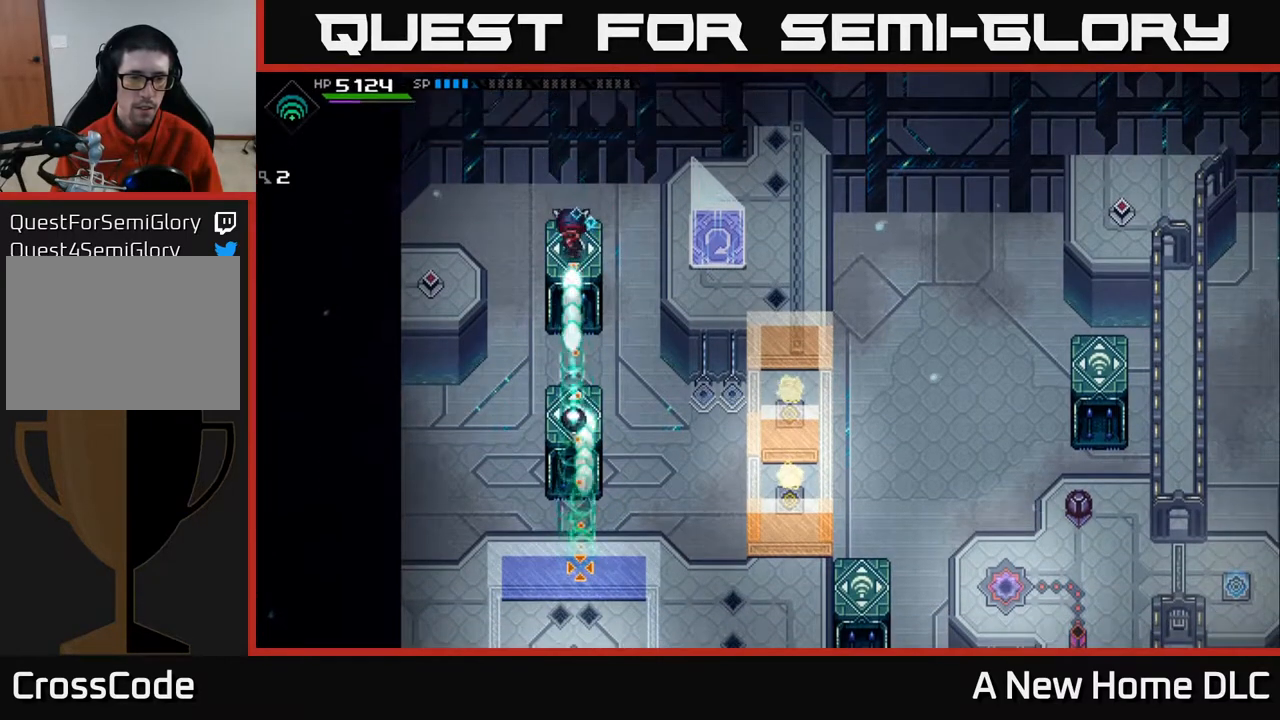
{"buttons": [], "left_stick": "center", "right_stick": "down", "events": []}
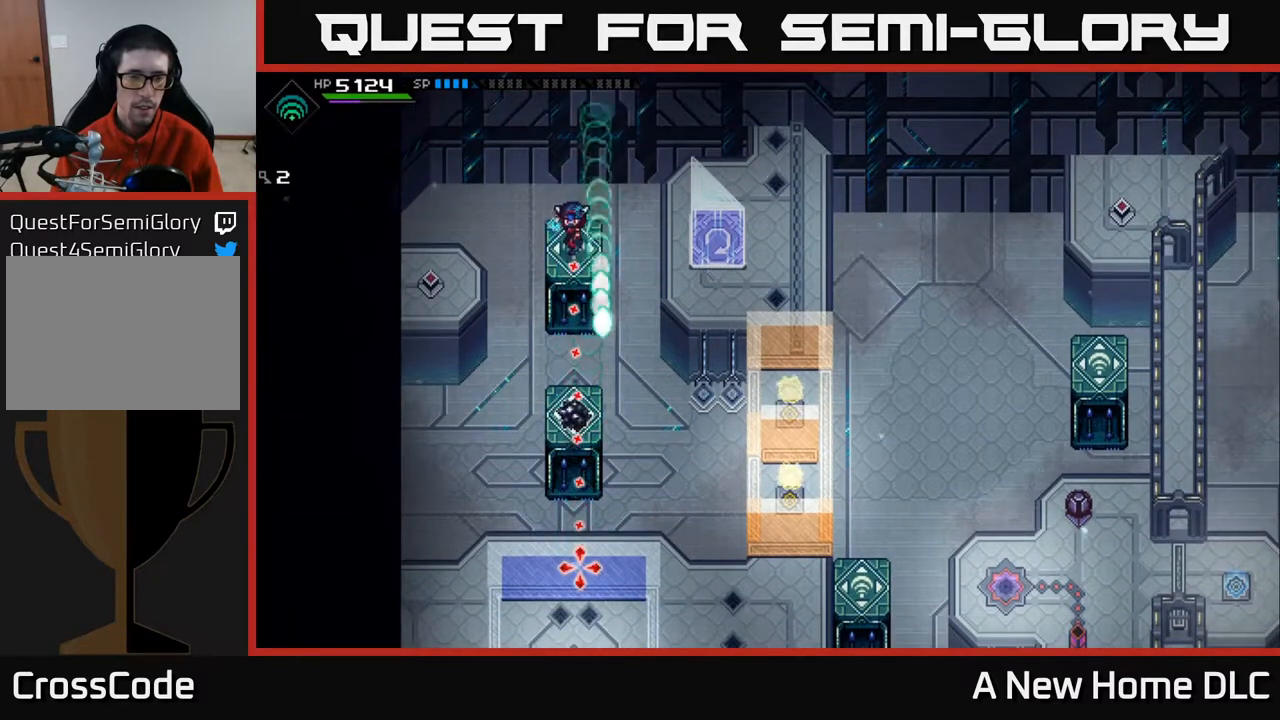
{"buttons": [], "left_stick": "center", "right_stick": "down", "events": []}
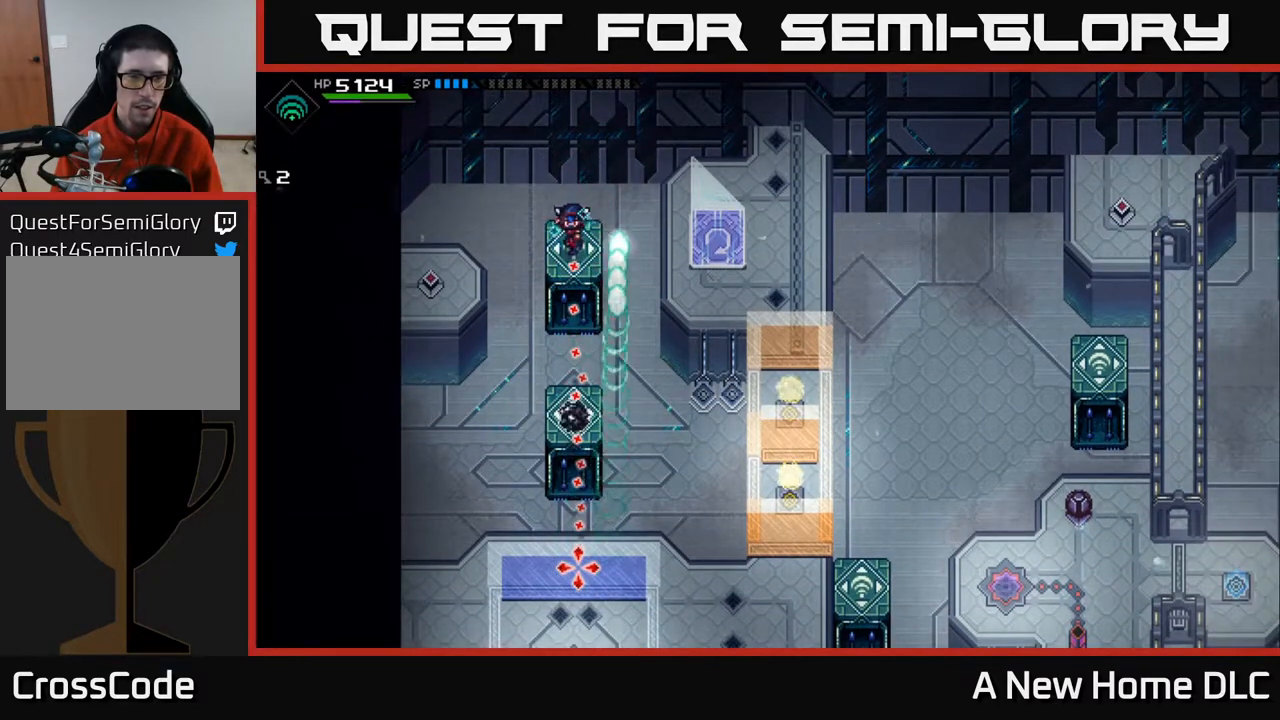
{"buttons": [], "left_stick": "center", "right_stick": "down", "events": []}
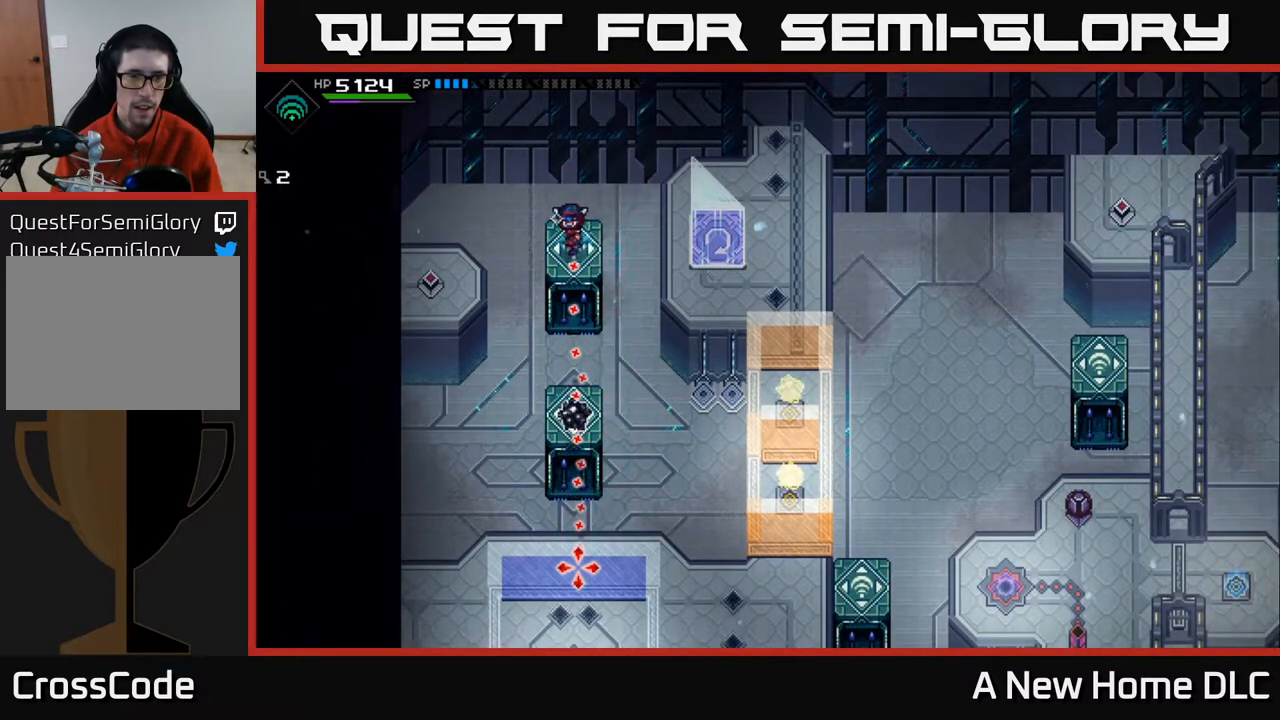
{"buttons": [], "left_stick": "center", "right_stick": "down", "events": []}
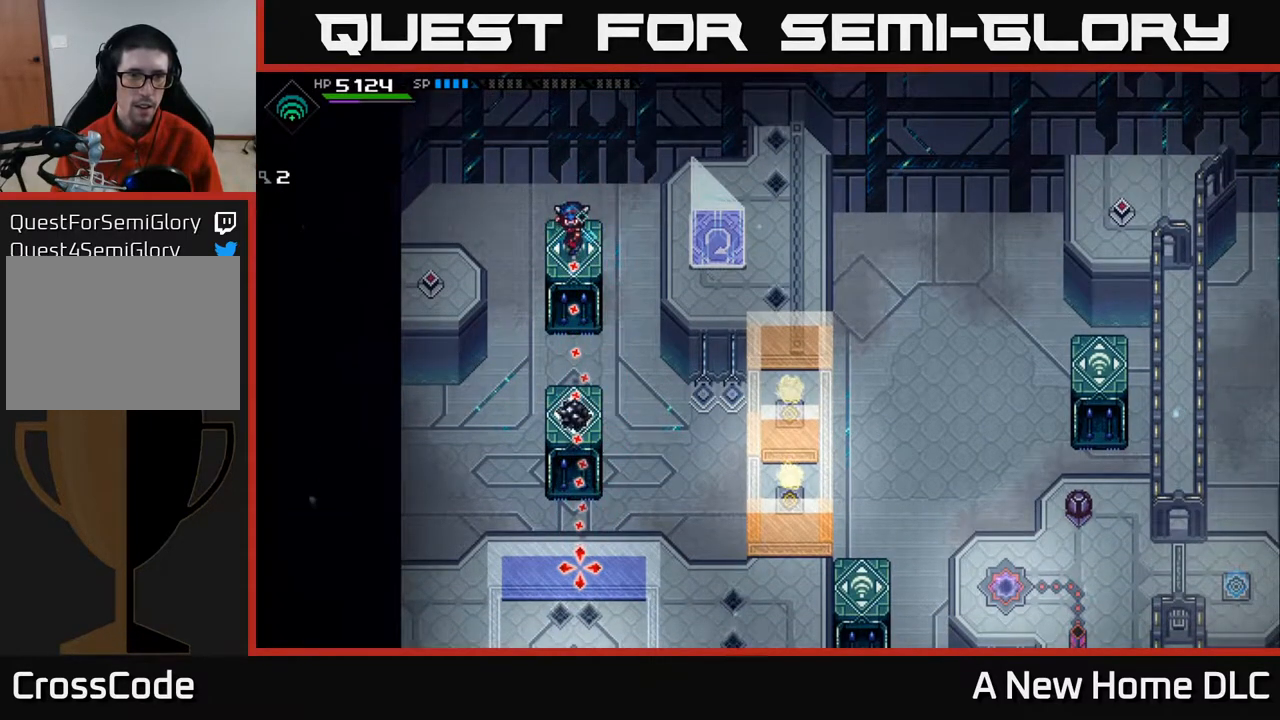
{"buttons": [], "left_stick": "center", "right_stick": "down", "events": []}
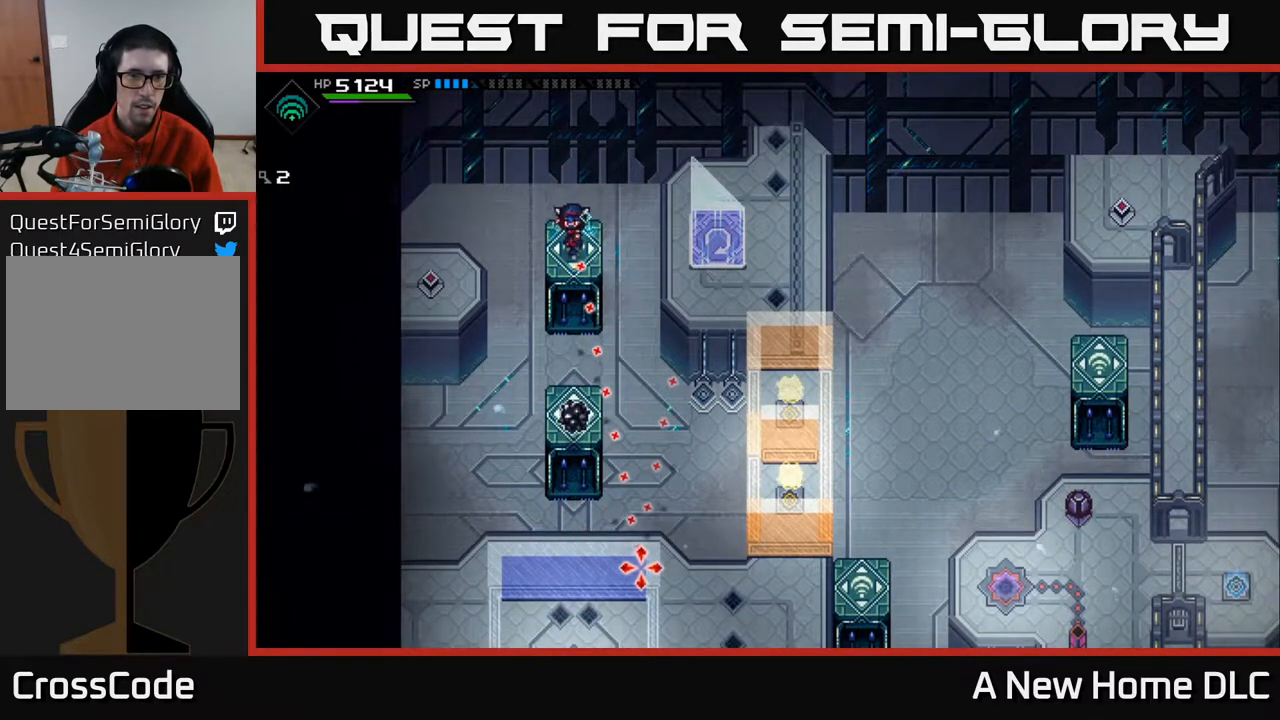
{"buttons": [], "left_stick": "center", "right_stick": "down-right", "events": [[350, "right_stick", "down-right"]]}
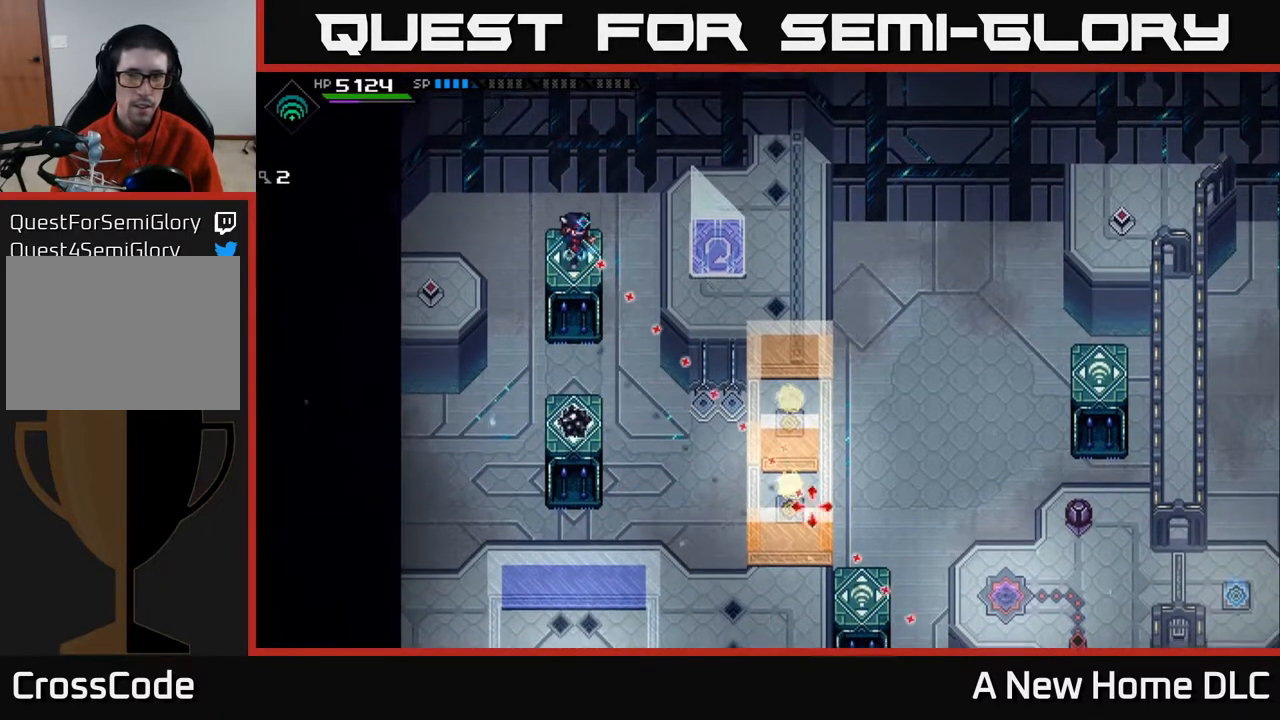
{"buttons": [], "left_stick": "center", "right_stick": "right", "events": [[417, "right_stick", "right"]]}
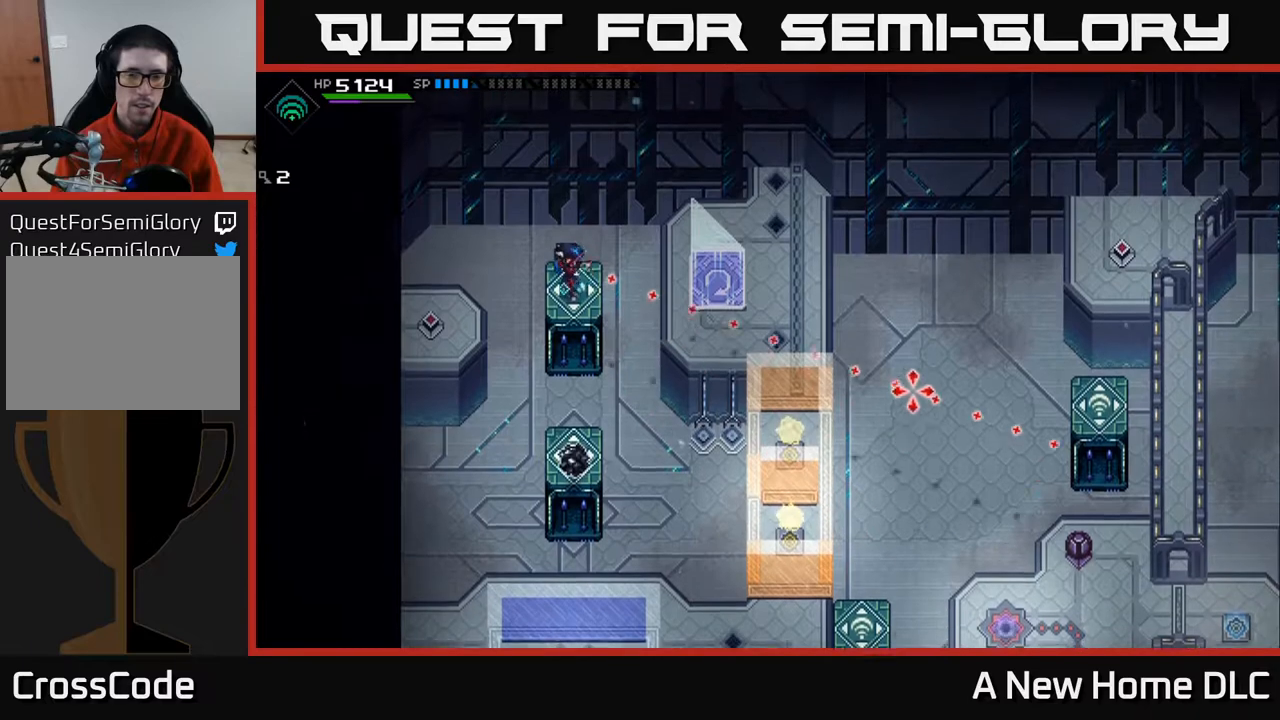
{"buttons": [], "left_stick": "center", "right_stick": "right", "events": []}
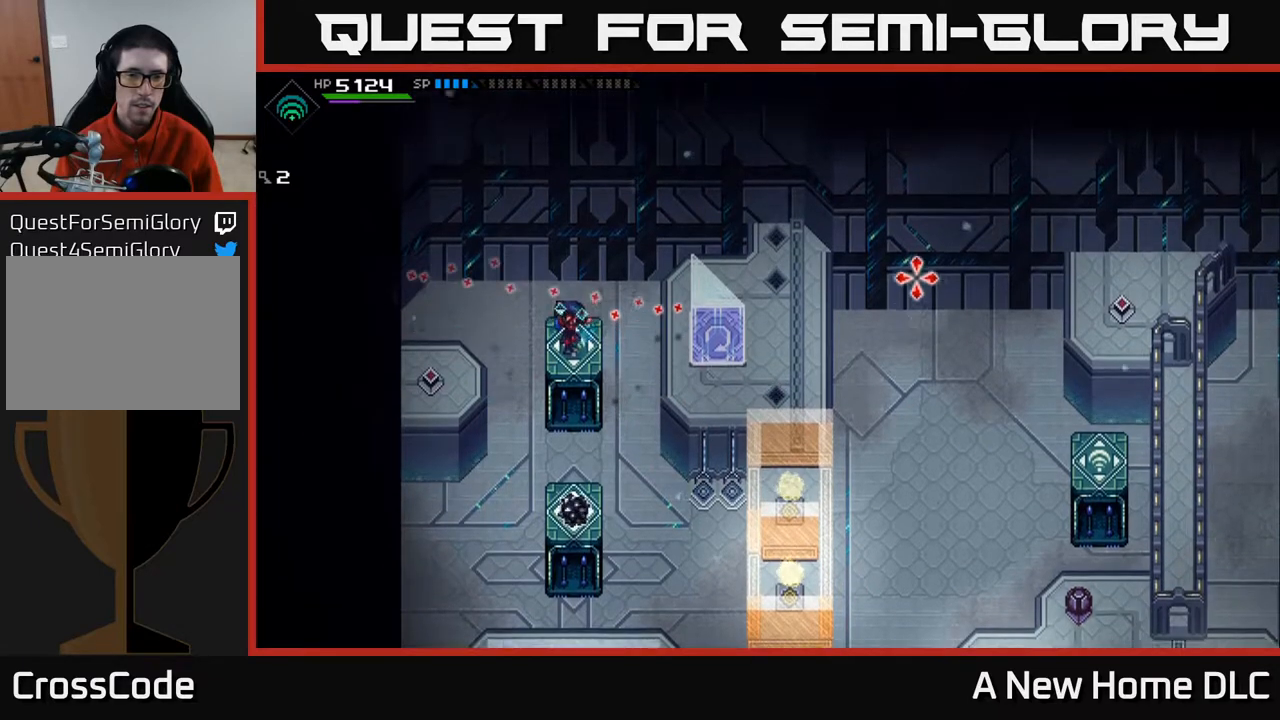
{"buttons": [], "left_stick": "center", "right_stick": "right", "events": []}
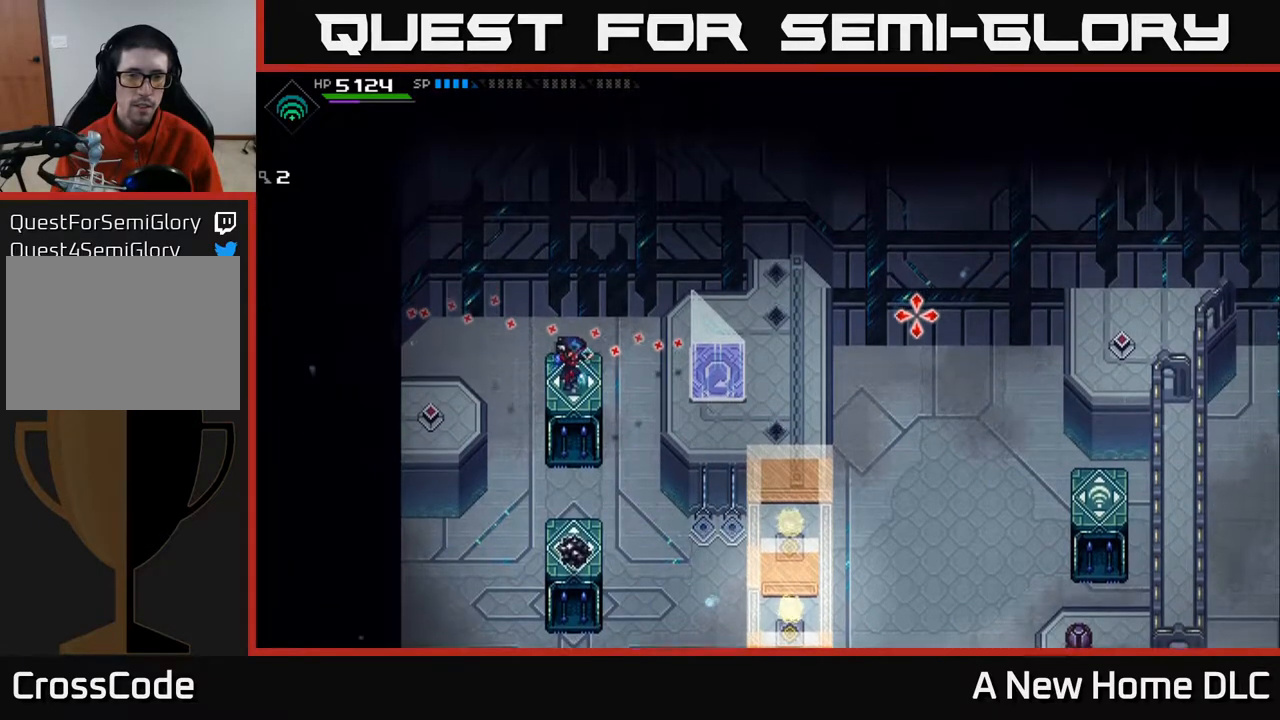
{"buttons": [], "left_stick": "center", "right_stick": "right", "events": []}